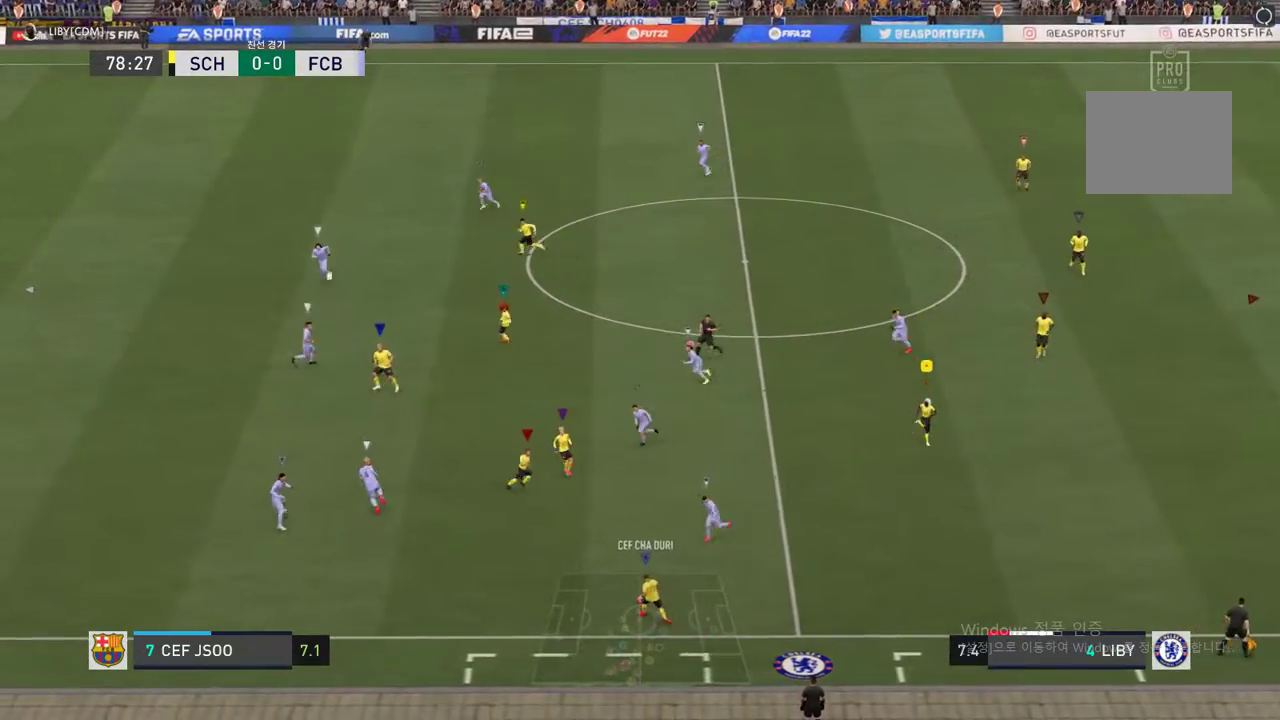
Gameplay with a controller (Xbox layout); each line is a JSON object with the inputs held at the frame after it. "events" lists button and stick changes between this image and that frame as [ms after this image, input, new state], when the widget could be followed in between. Not read: L3 R3.
{"buttons": [], "left_stick": "down-left", "right_stick": "center", "events": [[218, "left_stick", "left"], [285, "left_stick", "down-left"]]}
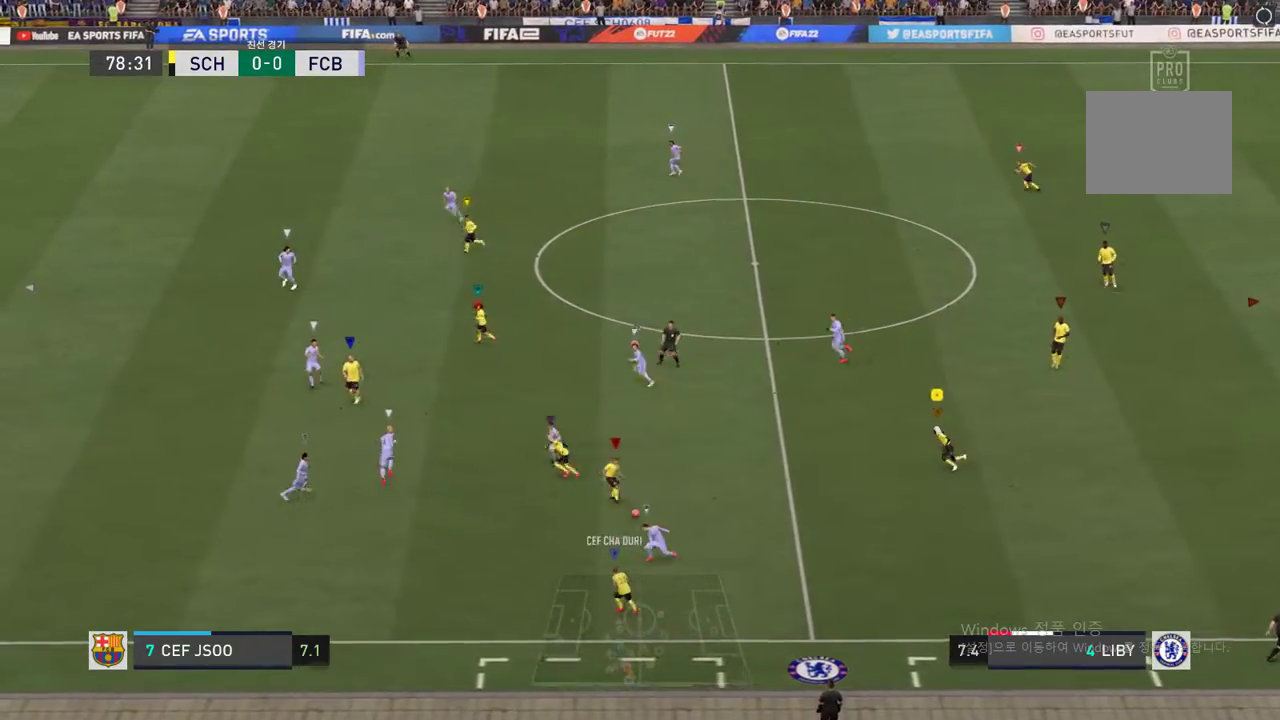
{"buttons": [], "left_stick": "up", "right_stick": "center", "events": [[252, "left_stick", "center"], [470, "left_stick", "up"]]}
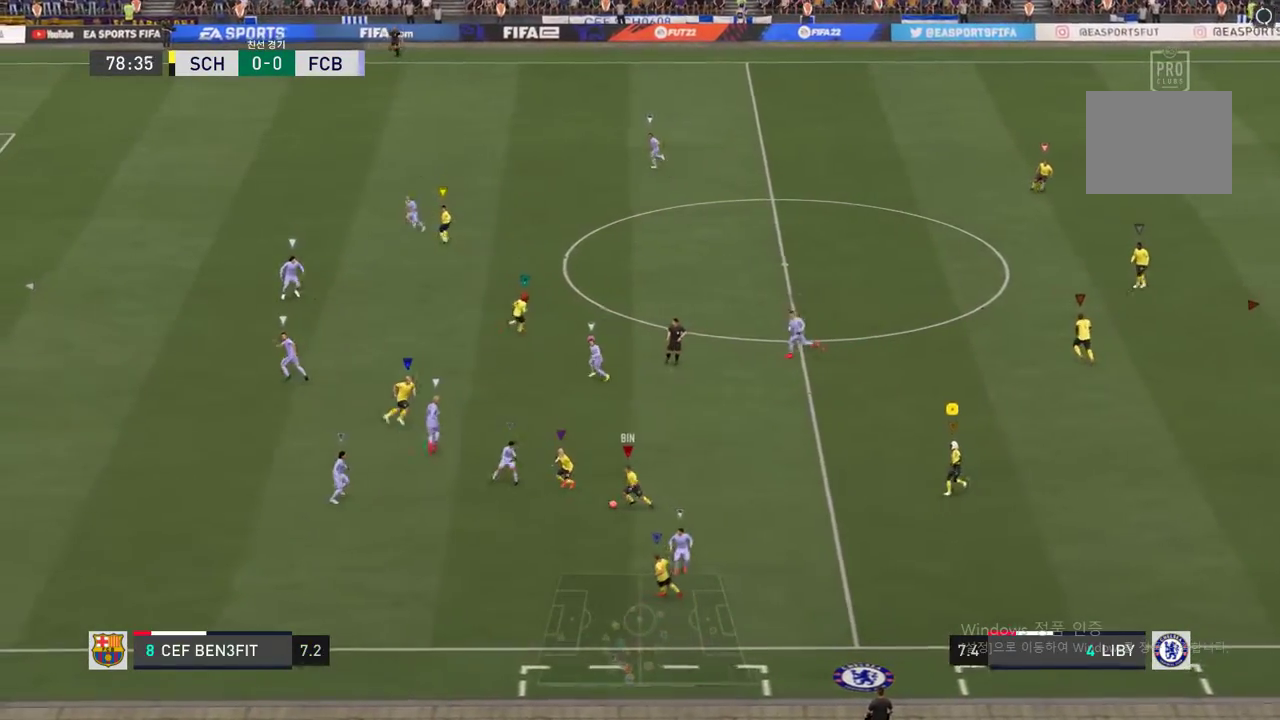
{"buttons": [], "left_stick": "up-left", "right_stick": "center", "events": [[319, "left_stick", "up-left"]]}
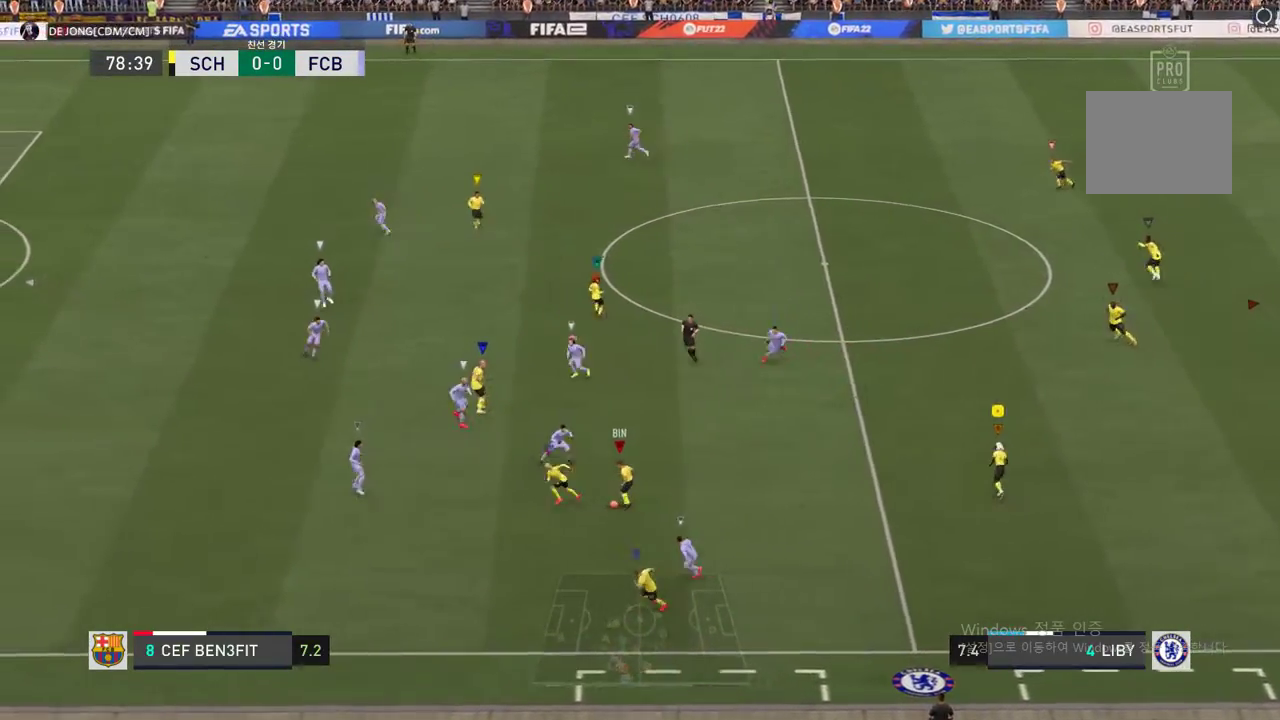
{"buttons": [], "left_stick": "up-left", "right_stick": "center", "events": []}